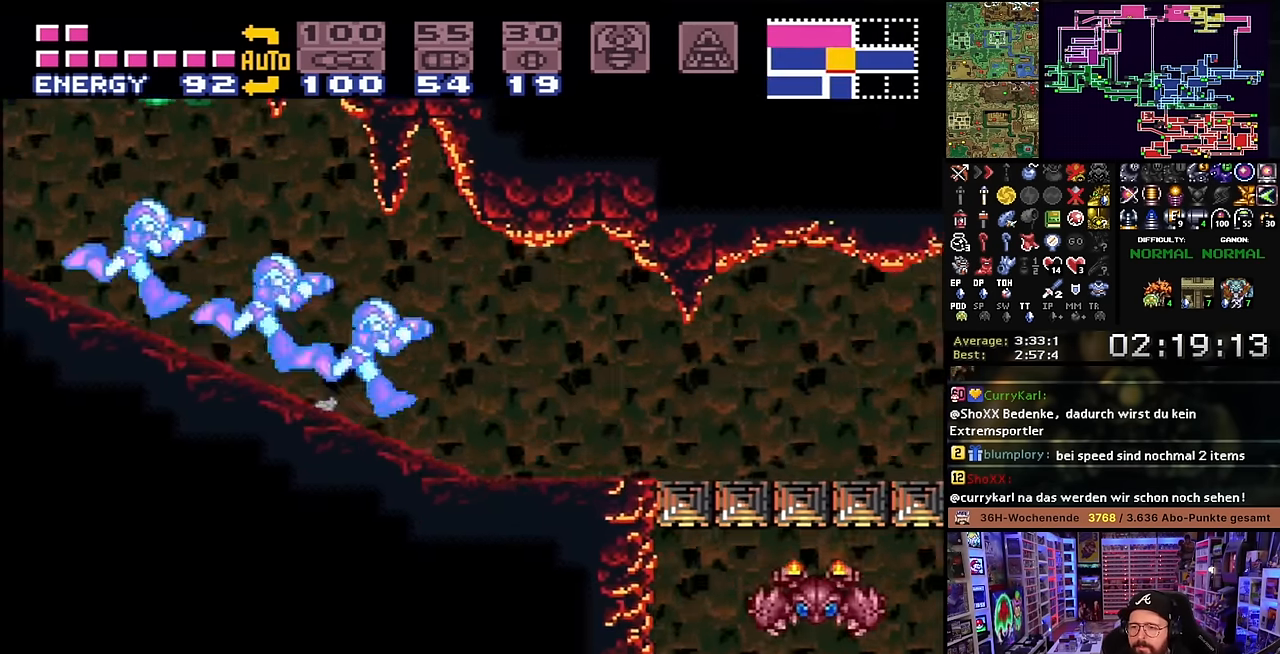
Gameplay with a controller (Nintendo layout); each line is a JSON object with the inputs held at the frame after it. "events" lists button and stick changes between this image and that frame as [ms after this image, input, new state], when the widget could be followed in between. Not read: L3 R3.
{"buttons": ["X", "Y", "DPAD_RIGHT"], "events": [[16, "Y", "down"], [116, "Y", "up"], [233, "Y", "down"], [316, "DPAD_RIGHT", "up"], [316, "X", "up"], [333, "DPAD_RIGHT", "down"], [333, "X", "down"], [333, "Y", "up"], [466, "Y", "down"]]}
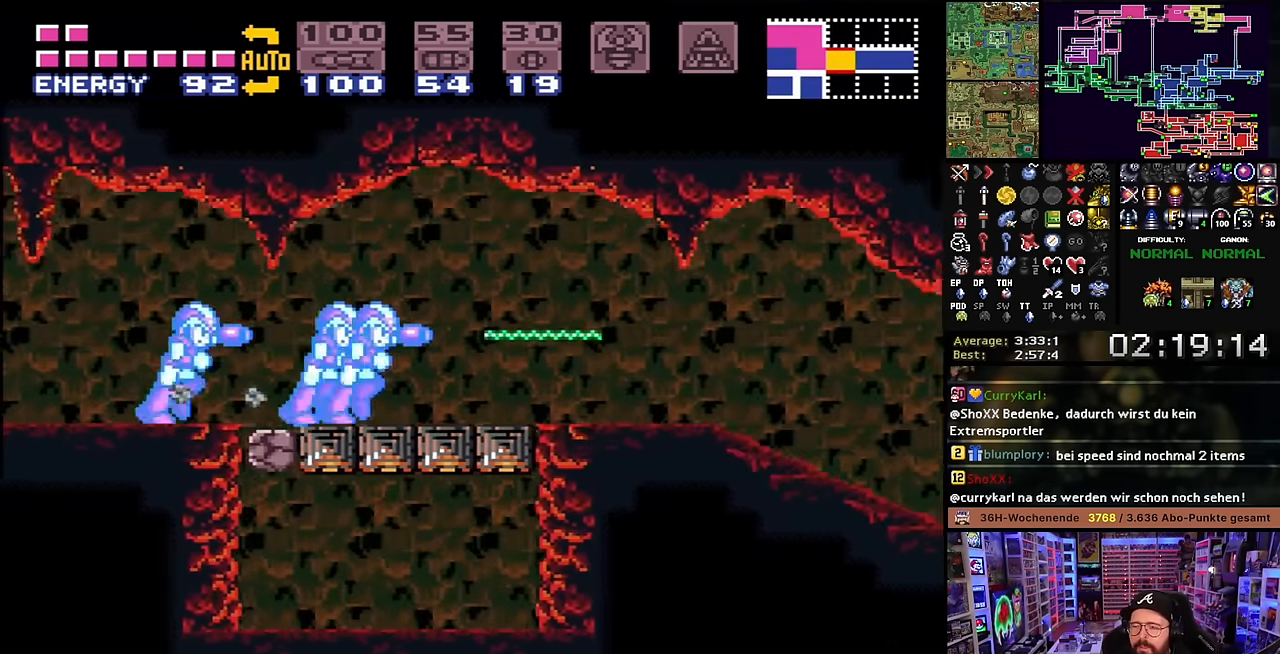
{"buttons": ["X", "Y", "DPAD_RIGHT"], "events": [[83, "Y", "up"], [166, "Y", "down"], [316, "Y", "up"], [400, "Y", "down"]]}
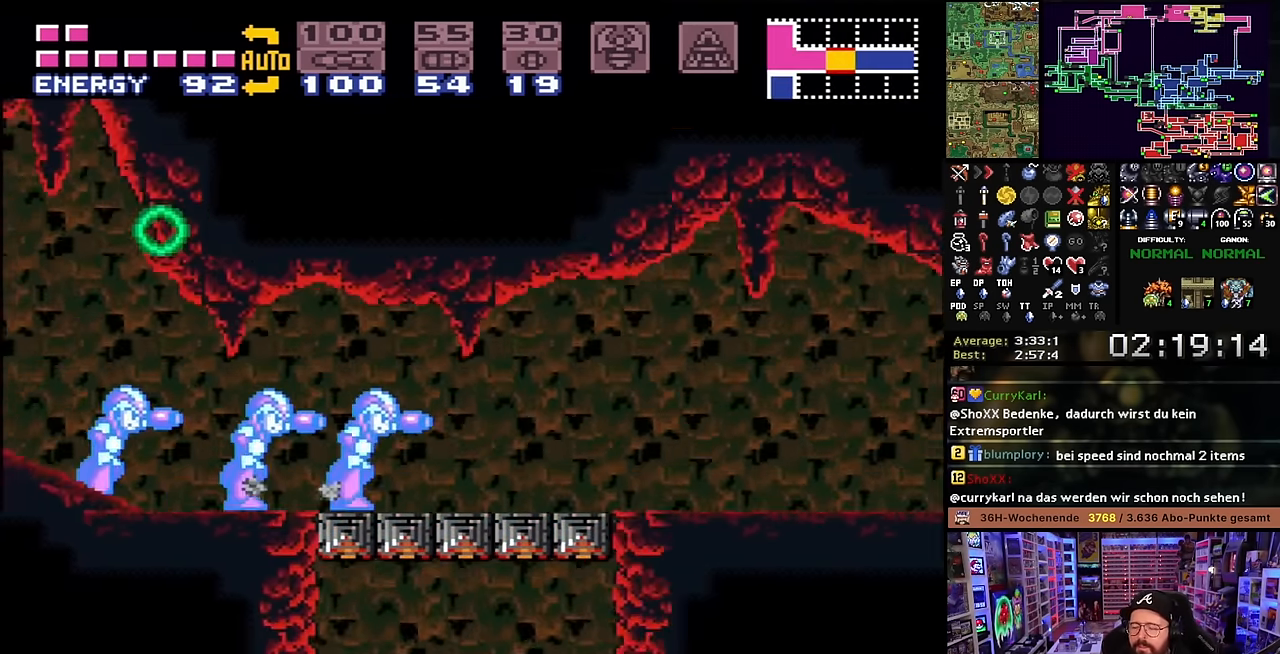
{"buttons": ["X", "DPAD_RIGHT"], "events": [[33, "Y", "up"], [150, "Y", "down"], [266, "Y", "up"], [383, "Y", "down"], [483, "Y", "up"]]}
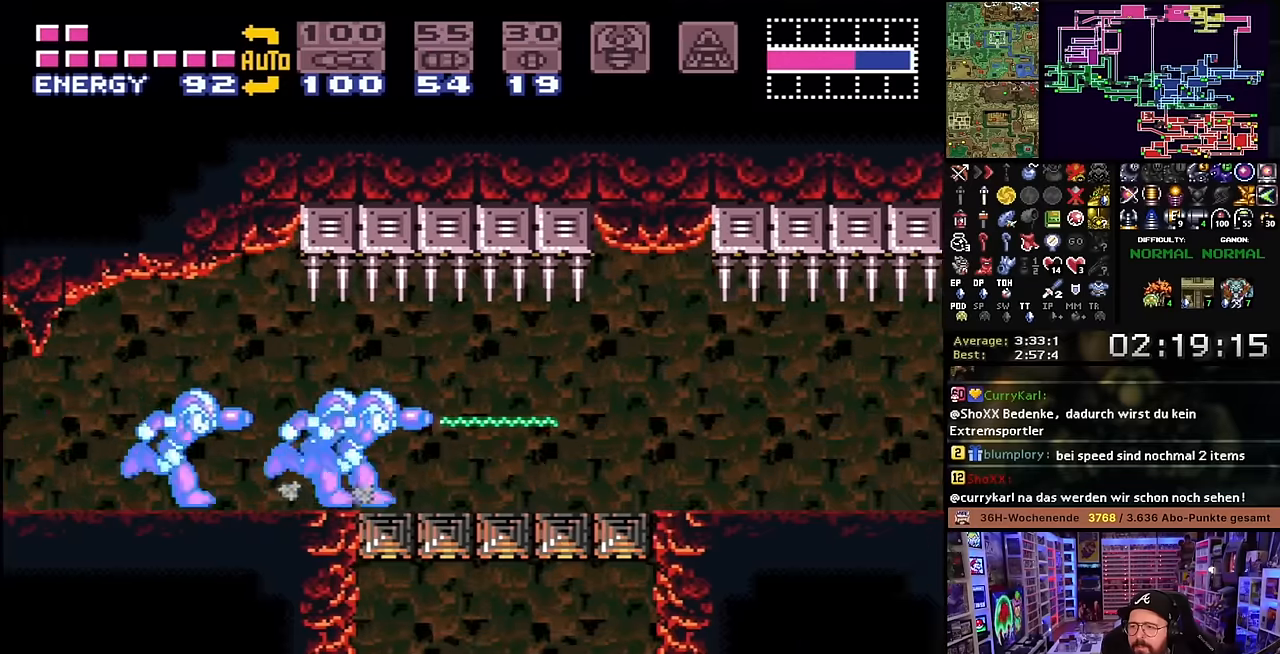
{"buttons": ["X", "DPAD_RIGHT"], "events": [[116, "Y", "down"], [216, "Y", "up"], [350, "Y", "down"], [466, "Y", "up"]]}
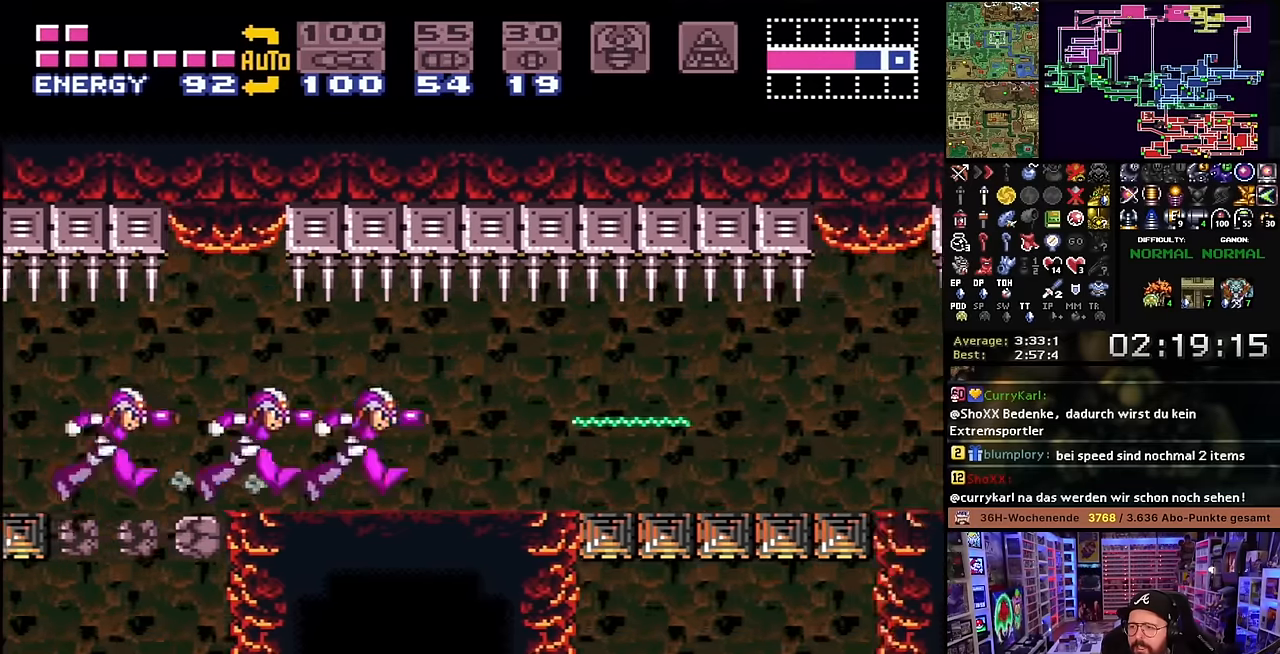
{"buttons": ["X", "DPAD_RIGHT"], "events": [[66, "Y", "down"], [200, "DPAD_LEFT", "down"], [200, "DPAD_RIGHT", "up"], [200, "DPAD_UP", "down"], [200, "X", "up"], [200, "Y", "up"], [216, "DPAD_LEFT", "up"], [216, "DPAD_RIGHT", "down"], [216, "DPAD_UP", "up"], [216, "X", "down"], [333, "Y", "down"], [433, "Y", "up"]]}
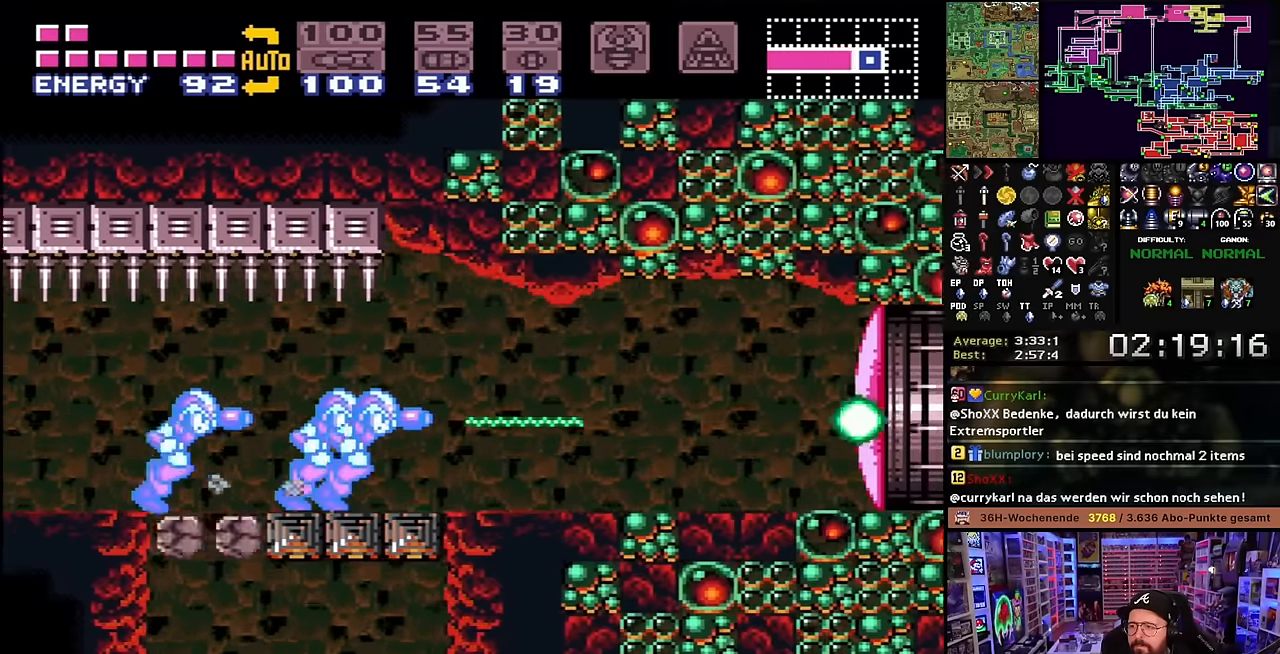
{"buttons": ["Y", "DPAD_UP"], "events": [[116, "DPAD_LEFT", "down"], [116, "DPAD_RIGHT", "up"], [116, "DPAD_UP", "down"], [116, "X", "up"], [133, "DPAD_LEFT", "up"], [133, "DPAD_RIGHT", "down"], [133, "DPAD_UP", "up"], [133, "X", "down"], [133, "Y", "down"], [150, "X", "up"], [166, "X", "down"], [216, "Y", "up"], [283, "DPAD_UP", "down"], [316, "DPAD_RIGHT", "up"], [383, "X", "up"], [383, "Y", "down"]]}
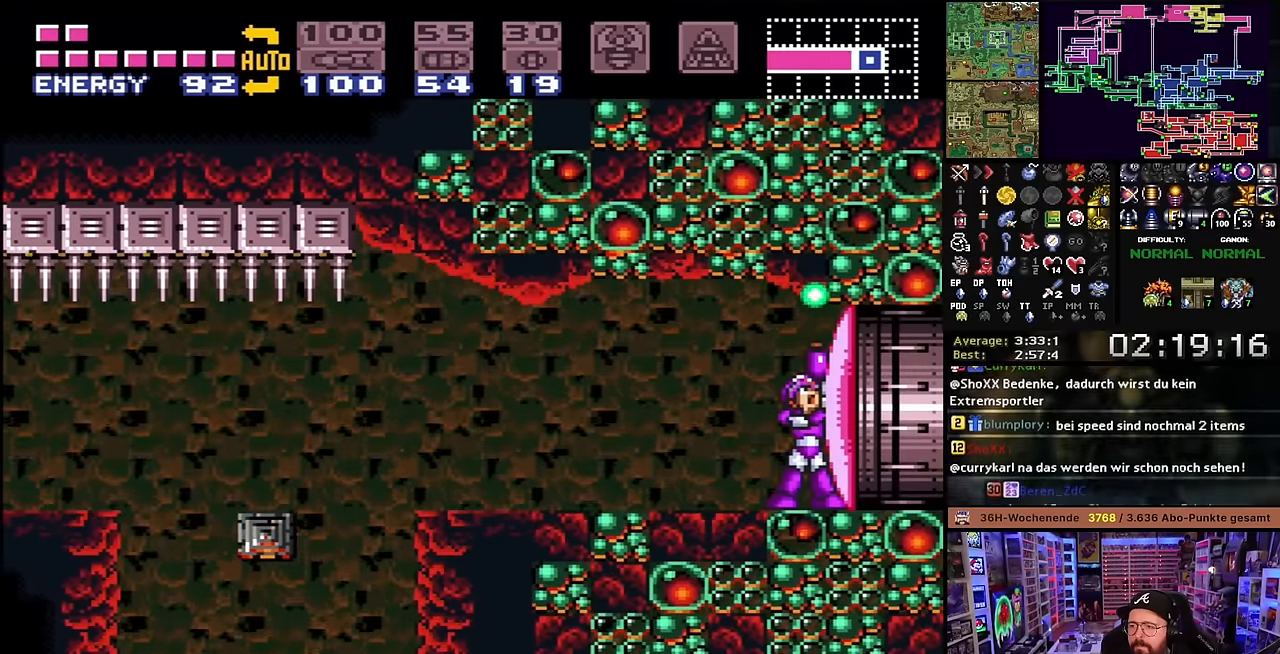
{"buttons": ["Y", "DPAD_UP"], "events": [[50, "X", "down"], [50, "Y", "up"], [66, "X", "up"], [150, "DPAD_LEFT", "down"], [150, "DPAD_UP", "up"], [283, "DPAD_UP", "down"], [350, "DPAD_LEFT", "up"], [400, "Y", "down"]]}
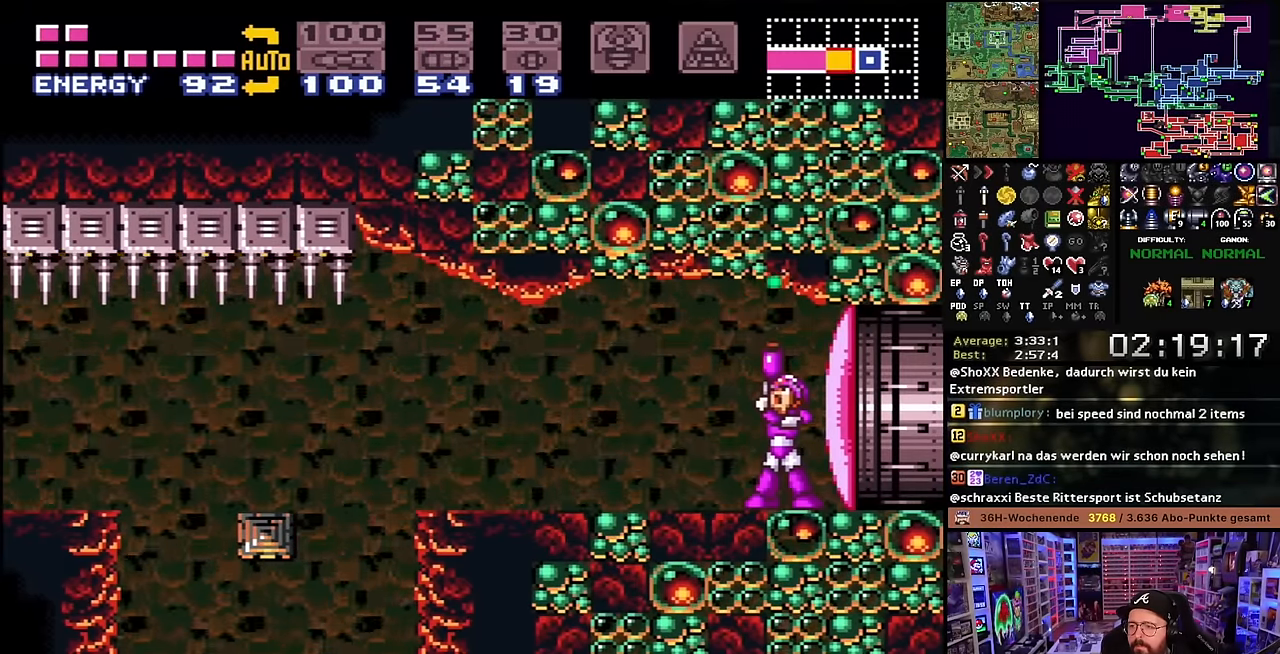
{"buttons": ["DPAD_UP"], "events": [[33, "Y", "up"], [166, "DPAD_LEFT", "down"], [183, "DPAD_UP", "up"], [200, "DPAD_UP", "down"], [250, "DPAD_LEFT", "up"], [266, "Y", "down"], [416, "Y", "up"]]}
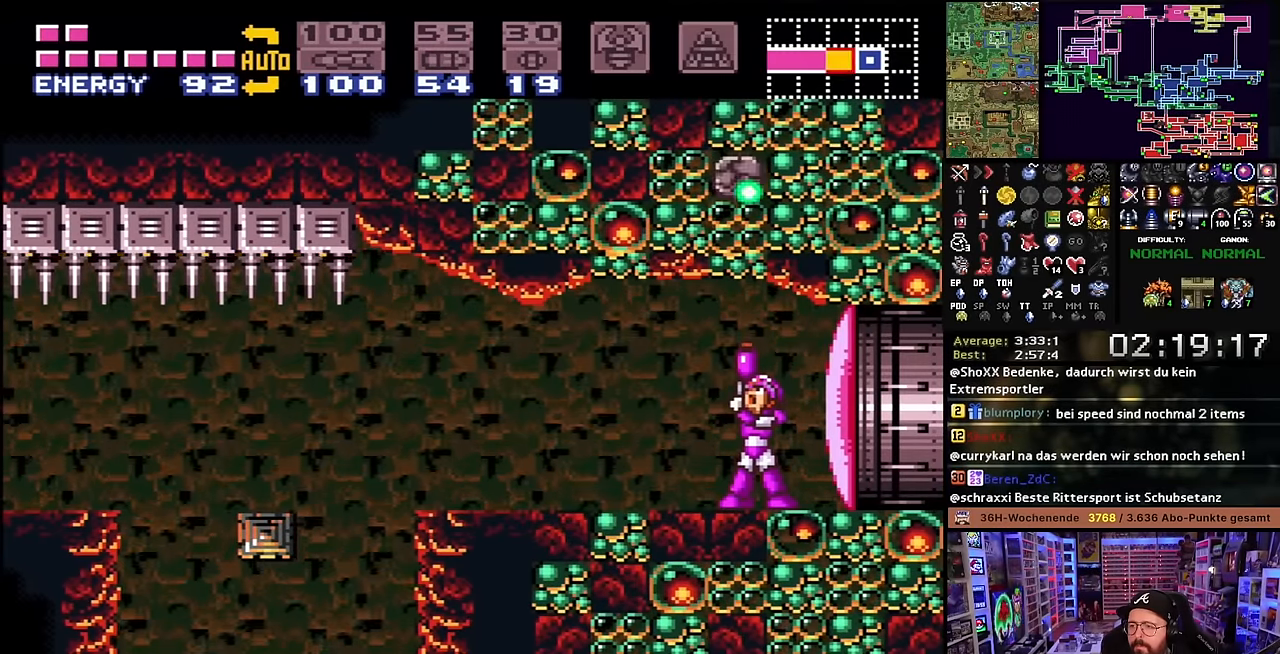
{"buttons": [], "events": [[33, "Y", "down"], [216, "Y", "up"], [283, "Y", "down"], [433, "DPAD_UP", "up"], [450, "Y", "up"]]}
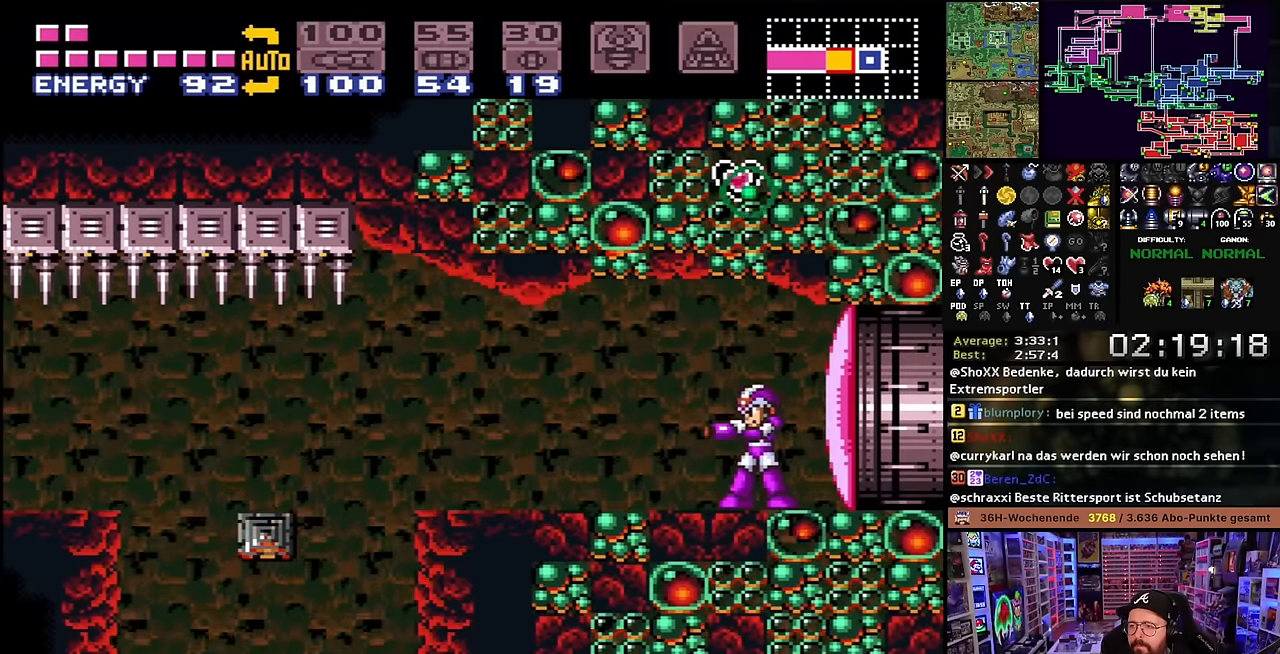
{"buttons": [], "events": [[33, "DPAD_RIGHT", "down"], [83, "Y", "down"], [133, "DPAD_RIGHT", "up"], [200, "Y", "up"], [433, "A", "down"], [500, "A", "up"]]}
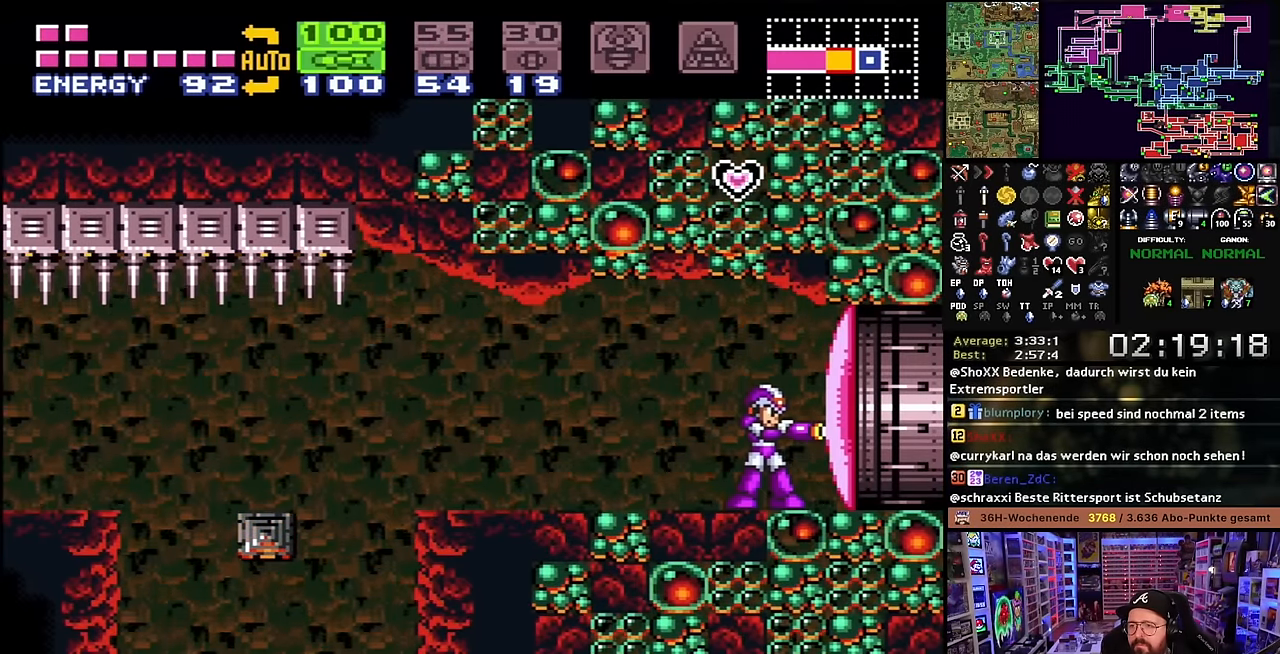
{"buttons": [], "events": [[66, "A", "down"], [150, "A", "up"], [200, "Y", "down"], [333, "Y", "up"], [350, "SELECT", "down"], [450, "SELECT", "up"]]}
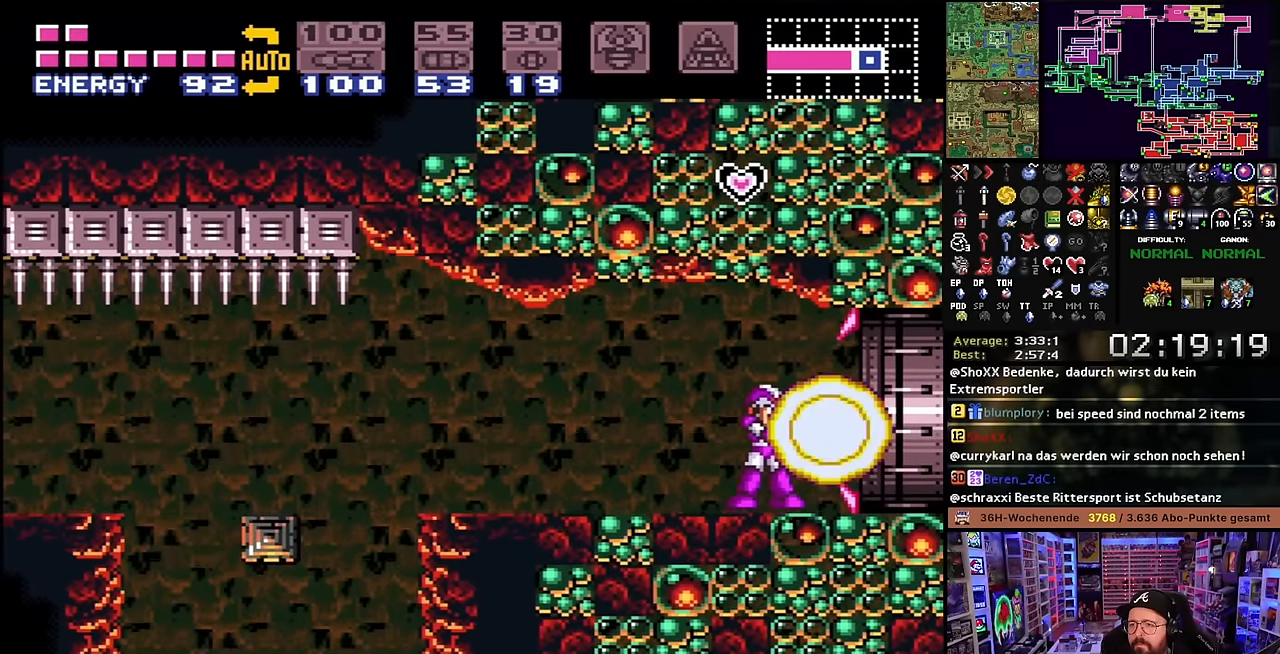
{"buttons": ["X", "DPAD_RIGHT"], "events": [[16, "X", "down"], [50, "DPAD_RIGHT", "down"]]}
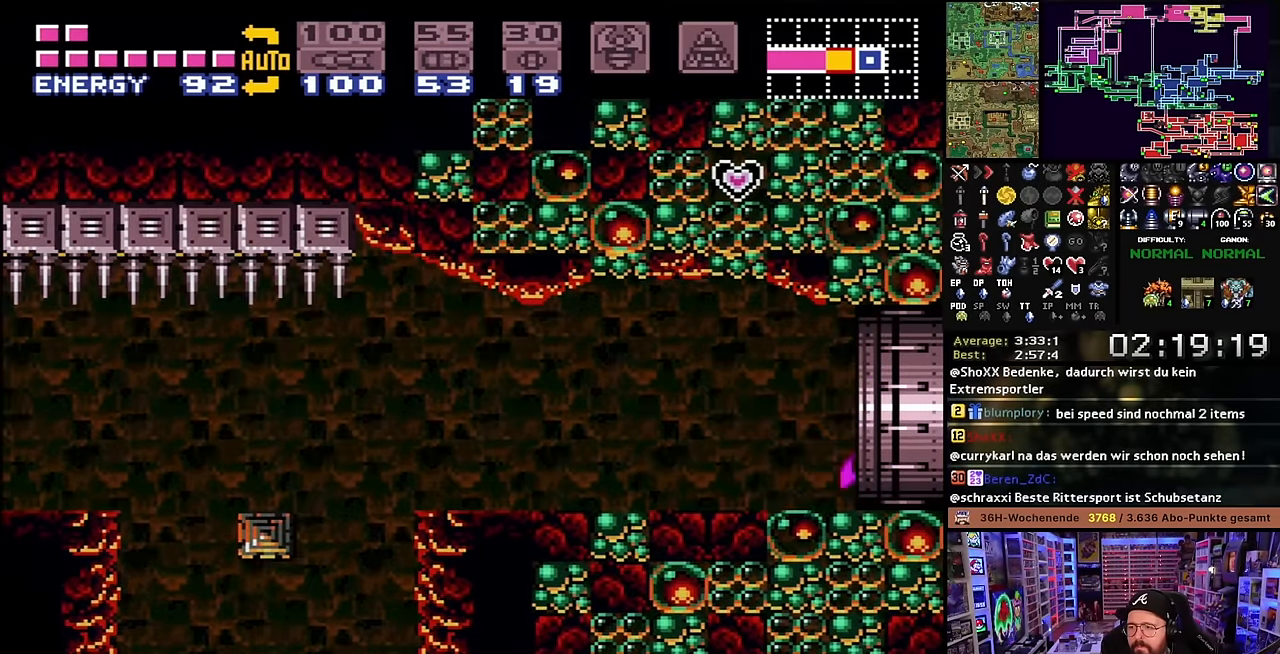
{"buttons": [], "events": [[366, "X", "up"], [400, "DPAD_RIGHT", "up"]]}
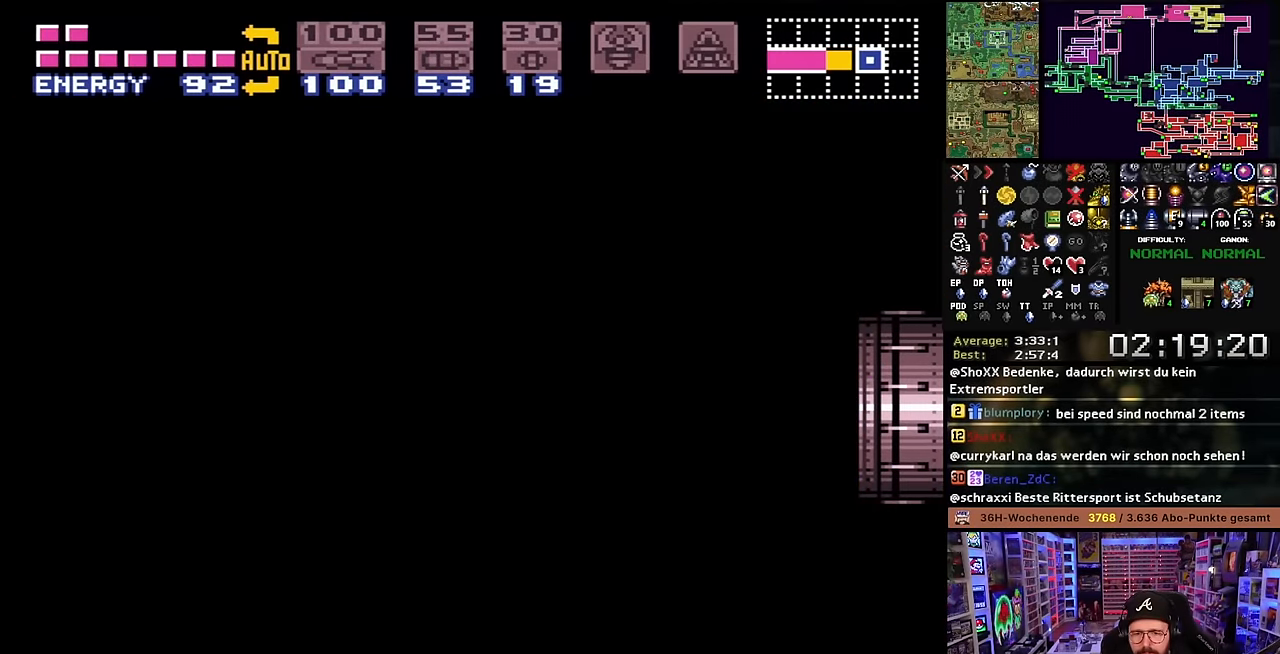
{"buttons": [], "events": []}
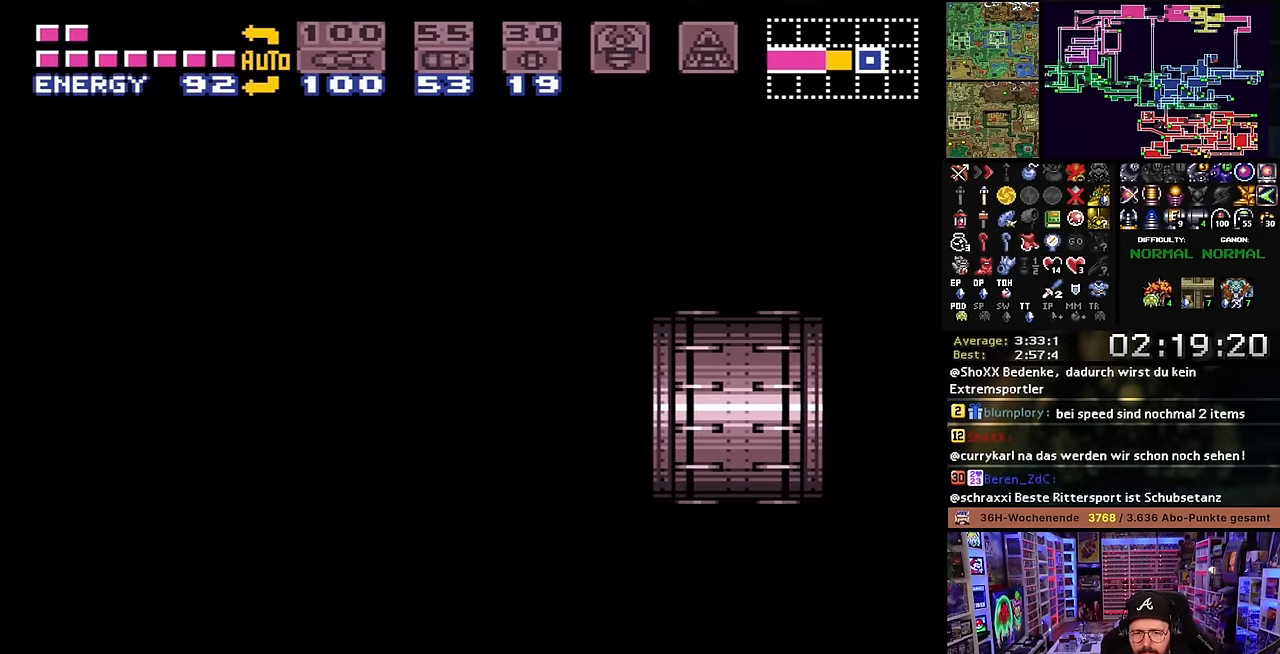
{"buttons": [], "events": []}
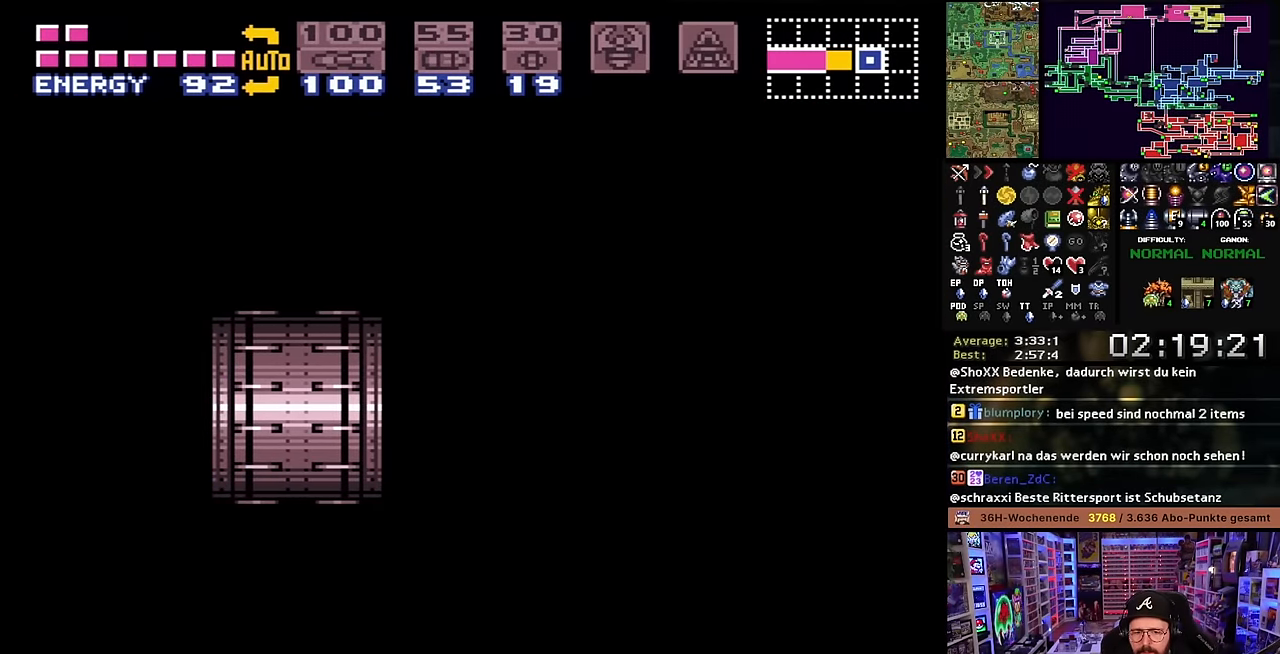
{"buttons": [], "events": []}
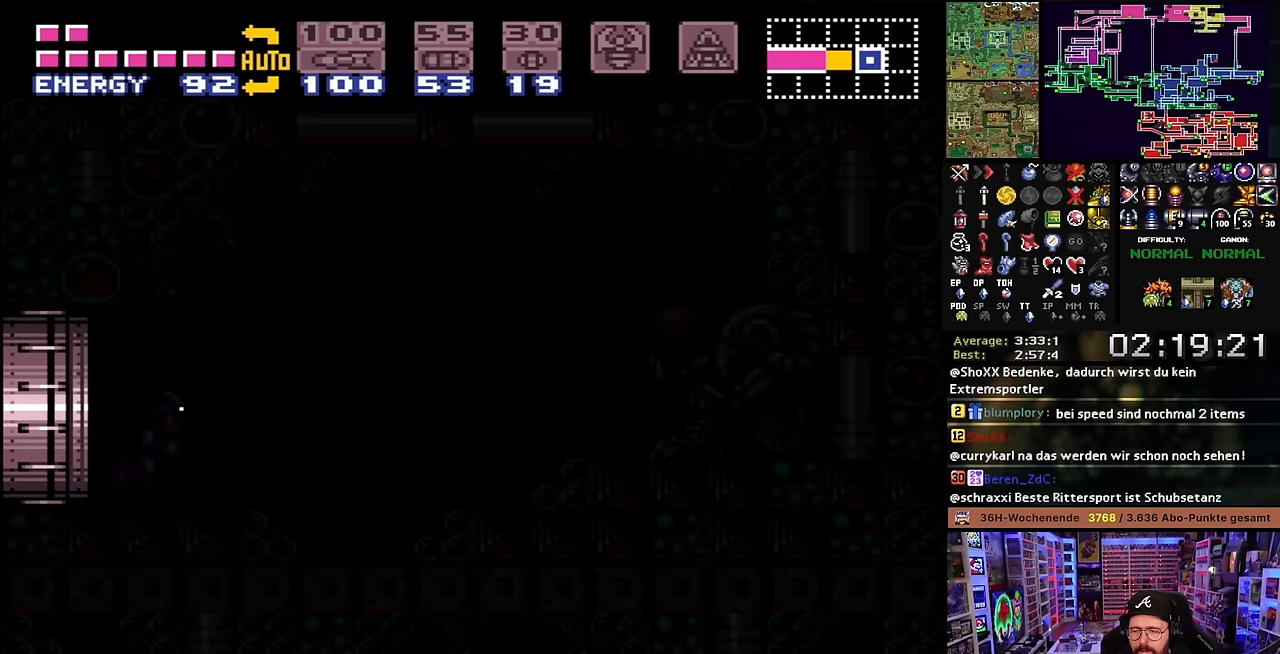
{"buttons": [], "events": []}
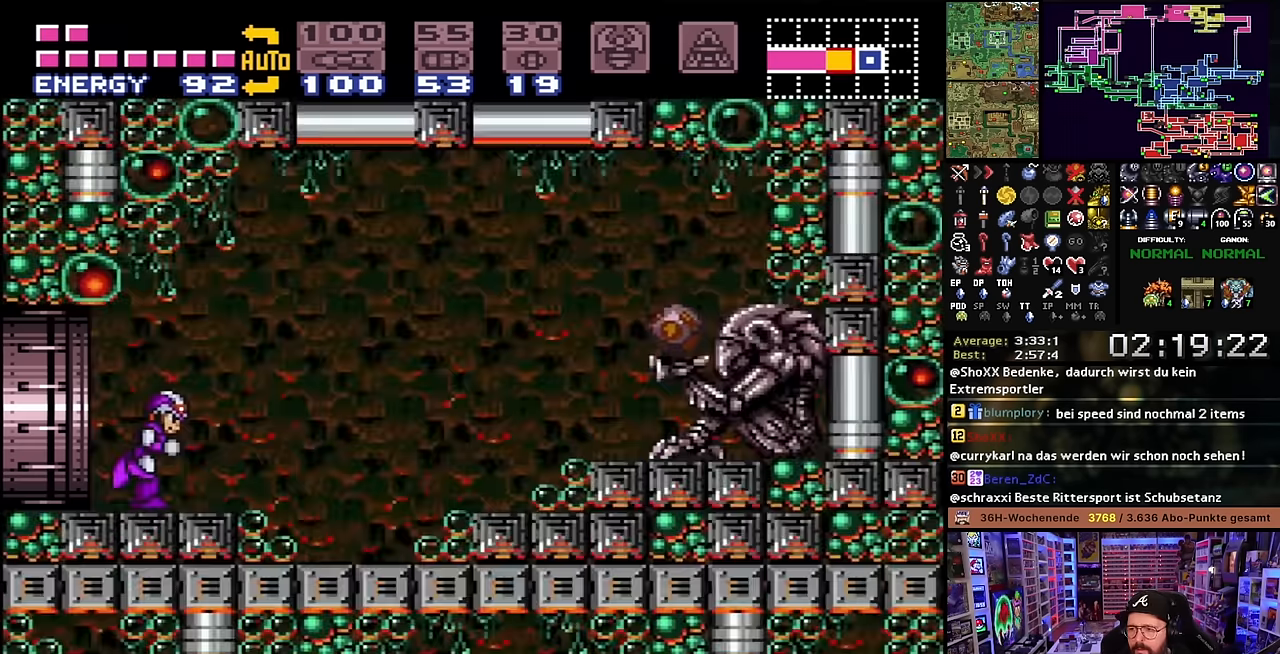
{"buttons": [], "events": [[17, "SELECT", "down"], [150, "SELECT", "up"], [283, "B", "down"], [367, "B", "up"], [383, "Y", "down"], [483, "Y", "up"]]}
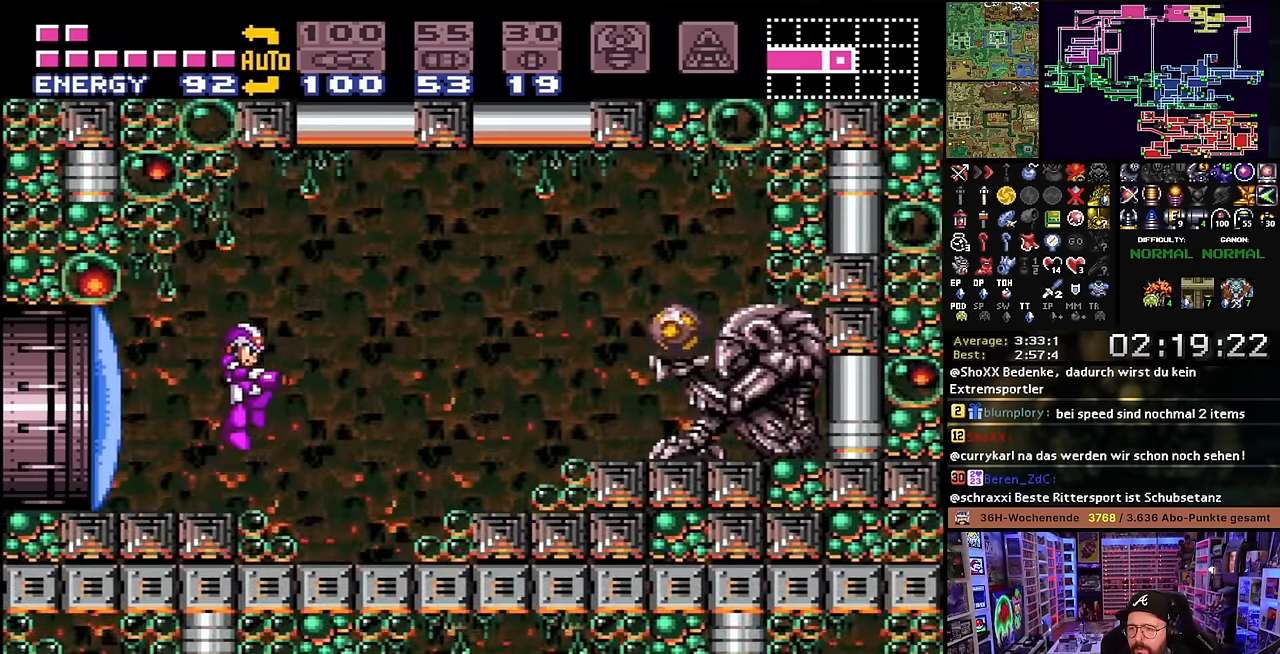
{"buttons": [], "events": []}
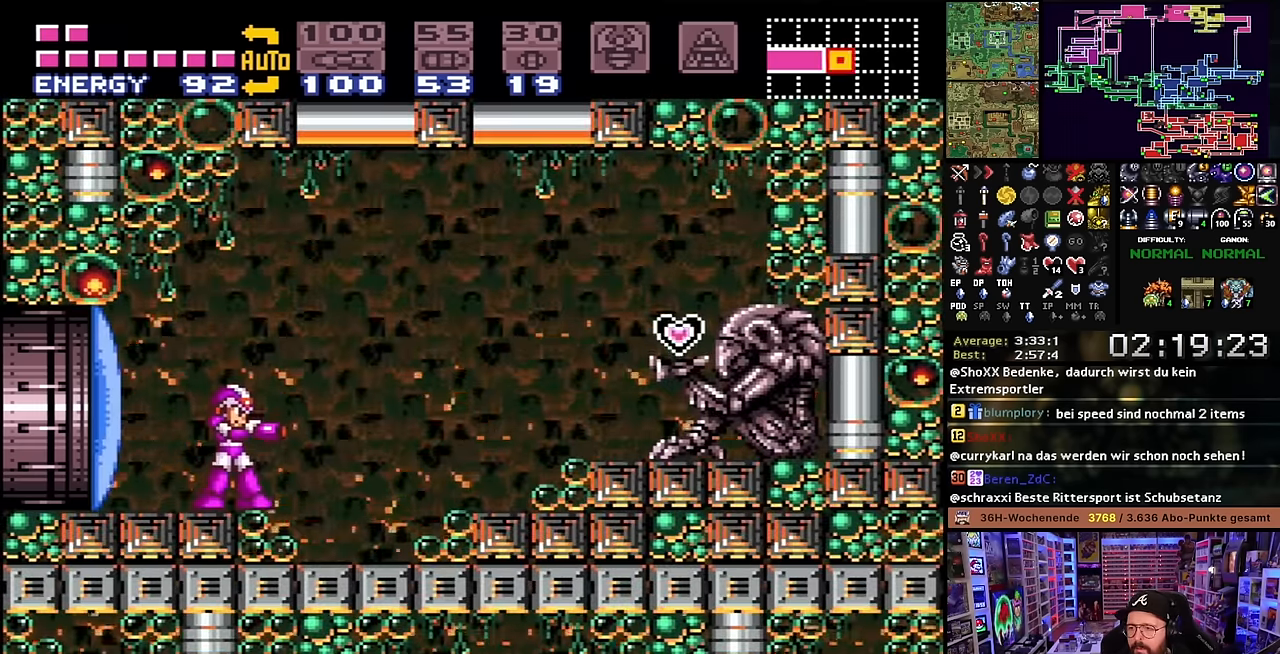
{"buttons": ["X", "DPAD_LEFT"], "events": [[150, "DPAD_LEFT", "down"], [217, "Y", "down"], [250, "DPAD_LEFT", "up"], [283, "Y", "up"], [350, "DPAD_LEFT", "down"], [367, "X", "down"], [417, "START", "down"], [417, "X", "up"], [433, "START", "up"], [433, "X", "down"]]}
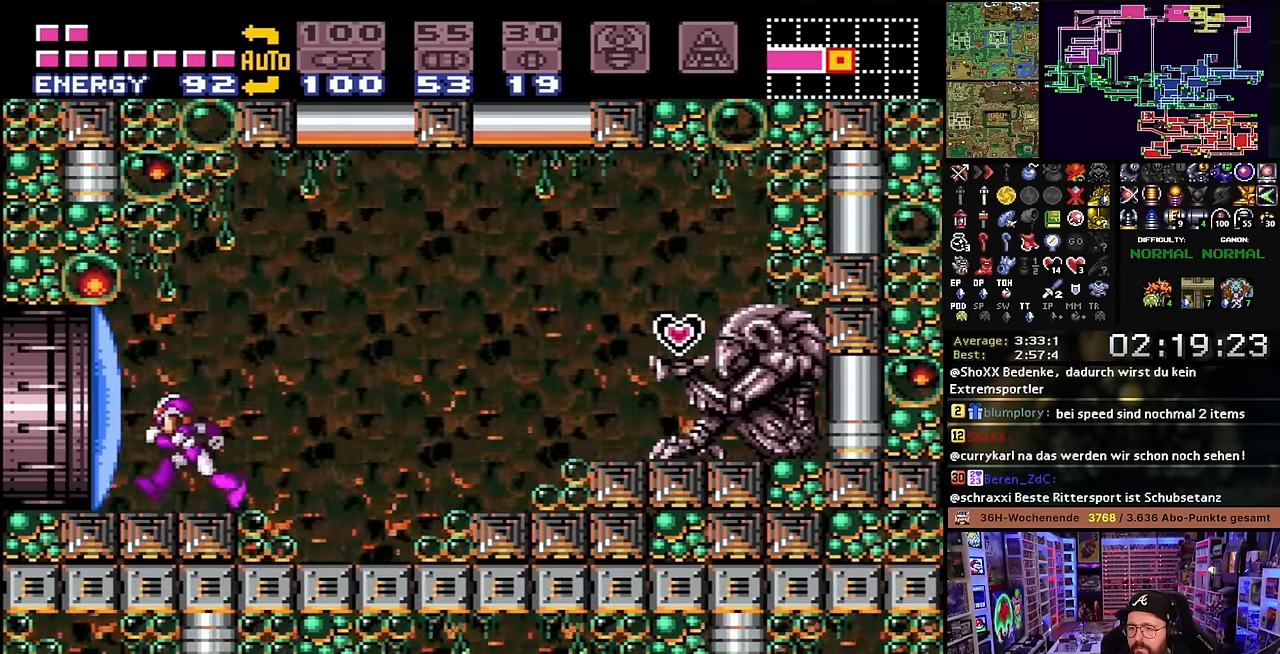
{"buttons": ["X", "DPAD_LEFT"], "events": [[200, "Y", "down"], [217, "X", "up"], [250, "X", "down"], [283, "Y", "up"], [333, "X", "up"], [350, "X", "down"]]}
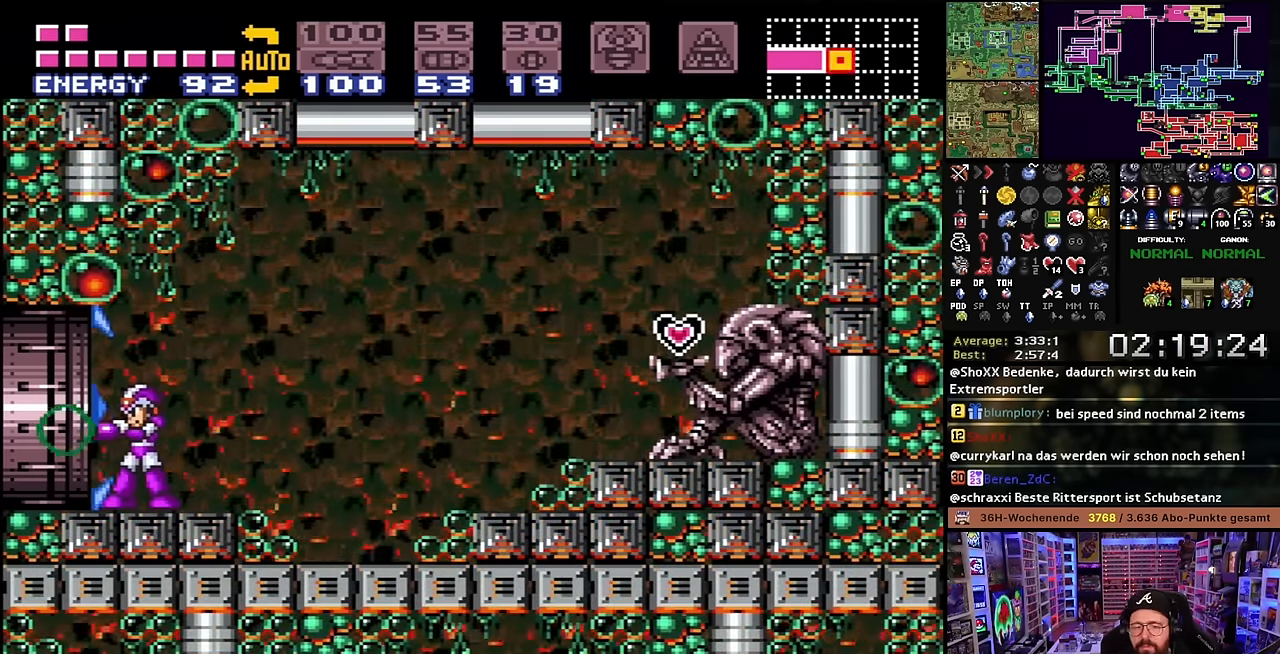
{"buttons": ["X", "DPAD_LEFT"], "events": [[250, "X", "up"], [267, "X", "down"]]}
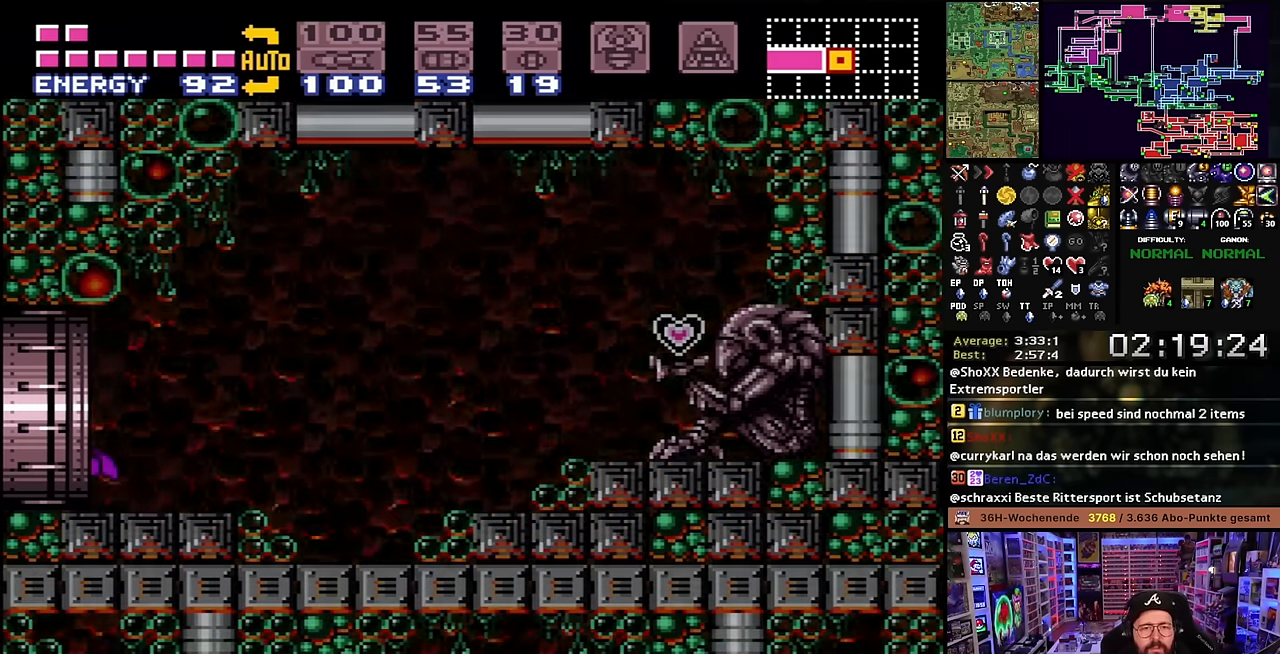
{"buttons": [], "events": [[183, "X", "up"], [200, "DPAD_LEFT", "up"]]}
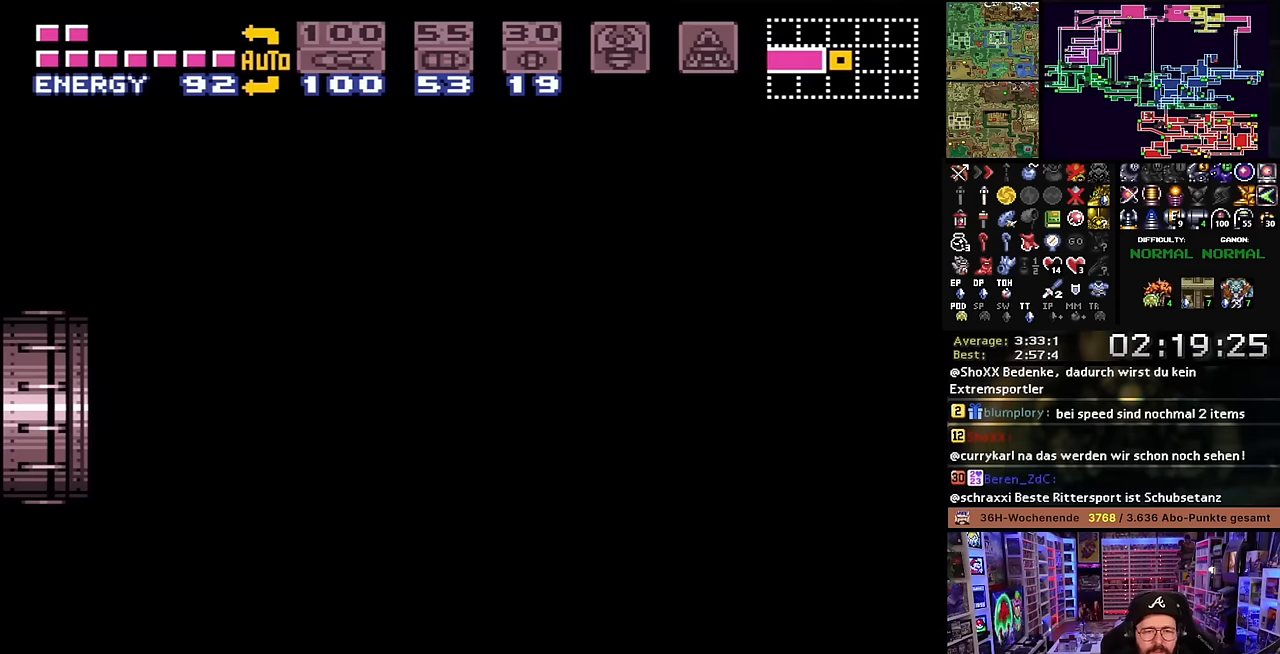
{"buttons": [], "events": []}
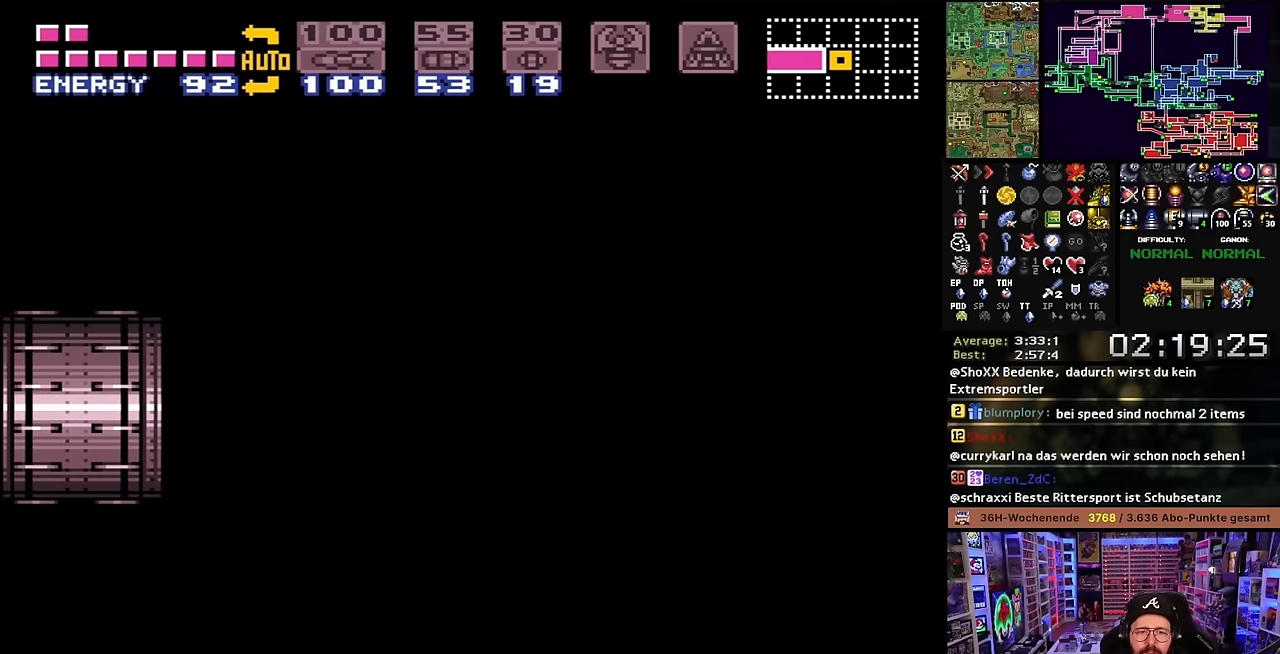
{"buttons": [], "events": []}
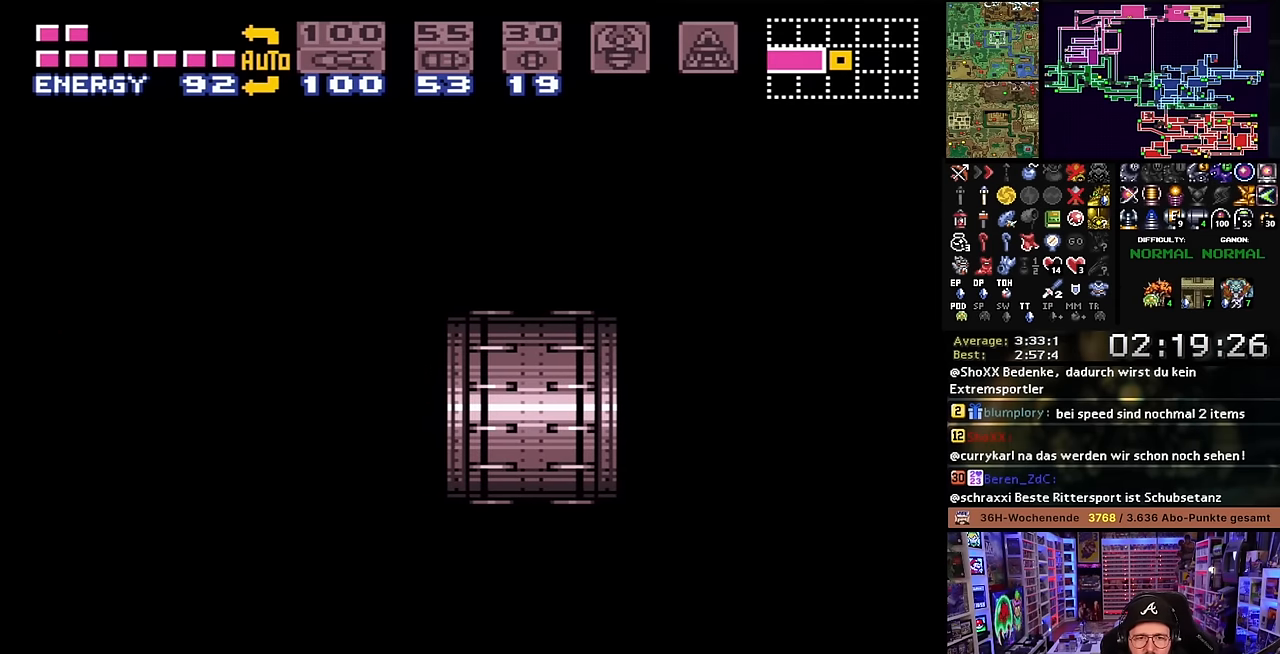
{"buttons": [], "events": []}
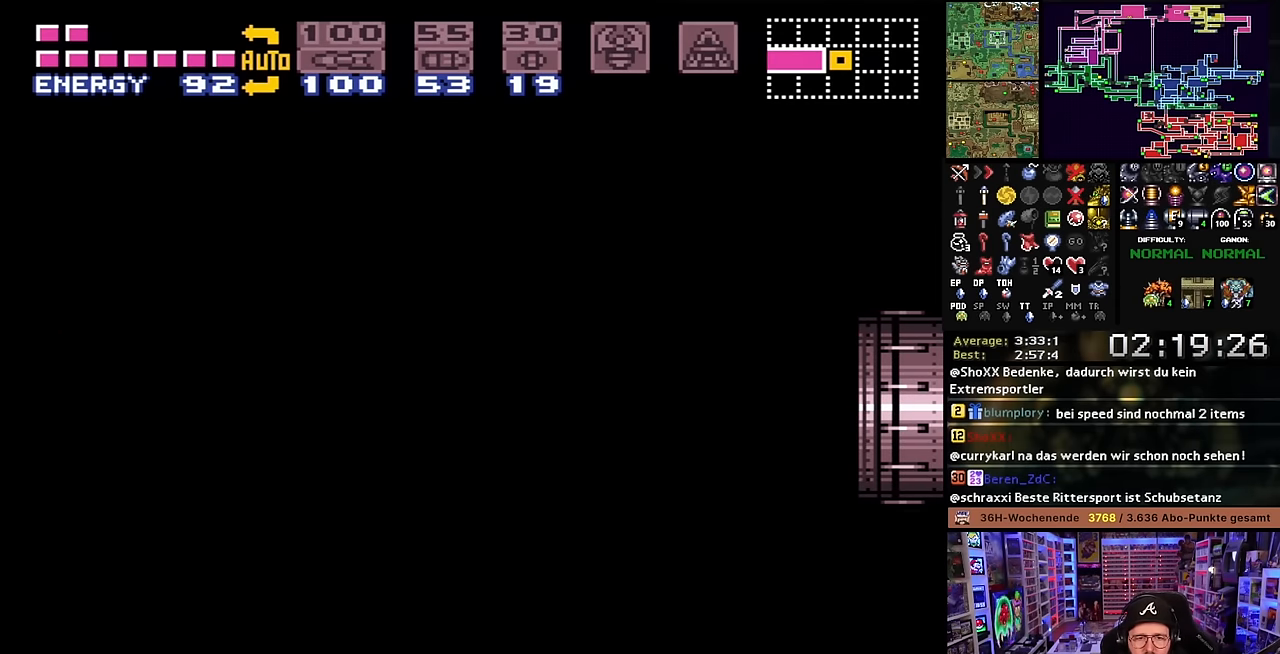
{"buttons": [], "events": []}
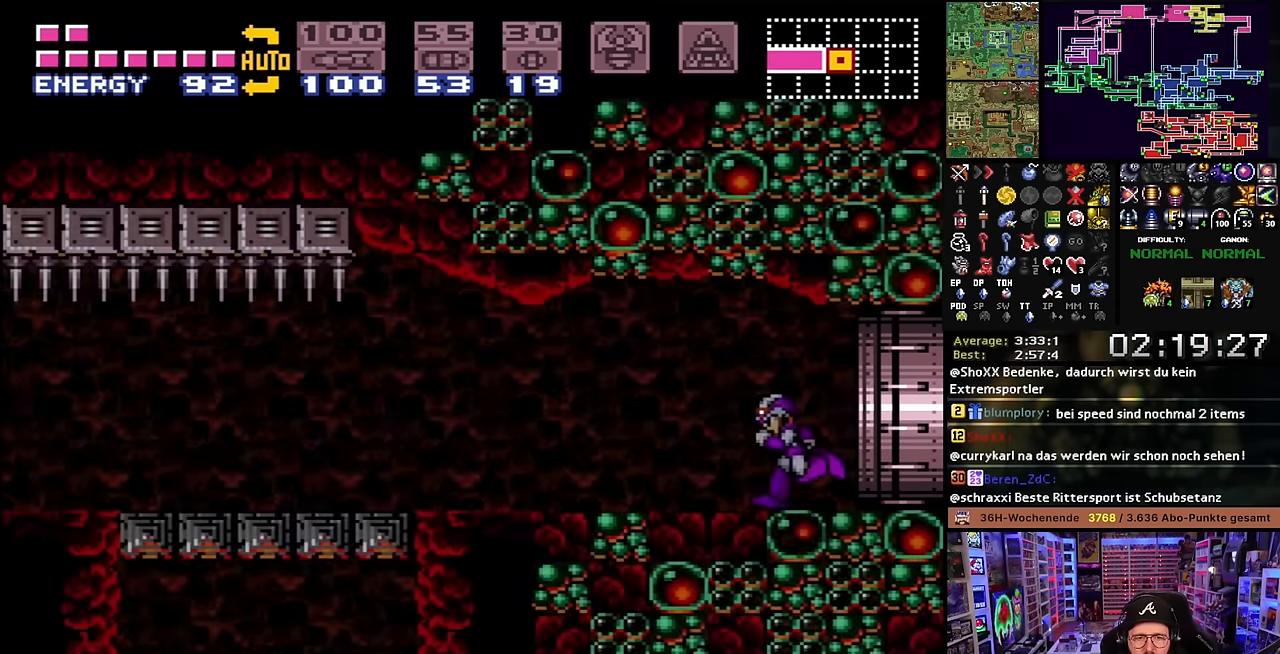
{"buttons": ["DPAD_LEFT"], "events": [[250, "DPAD_LEFT", "down"]]}
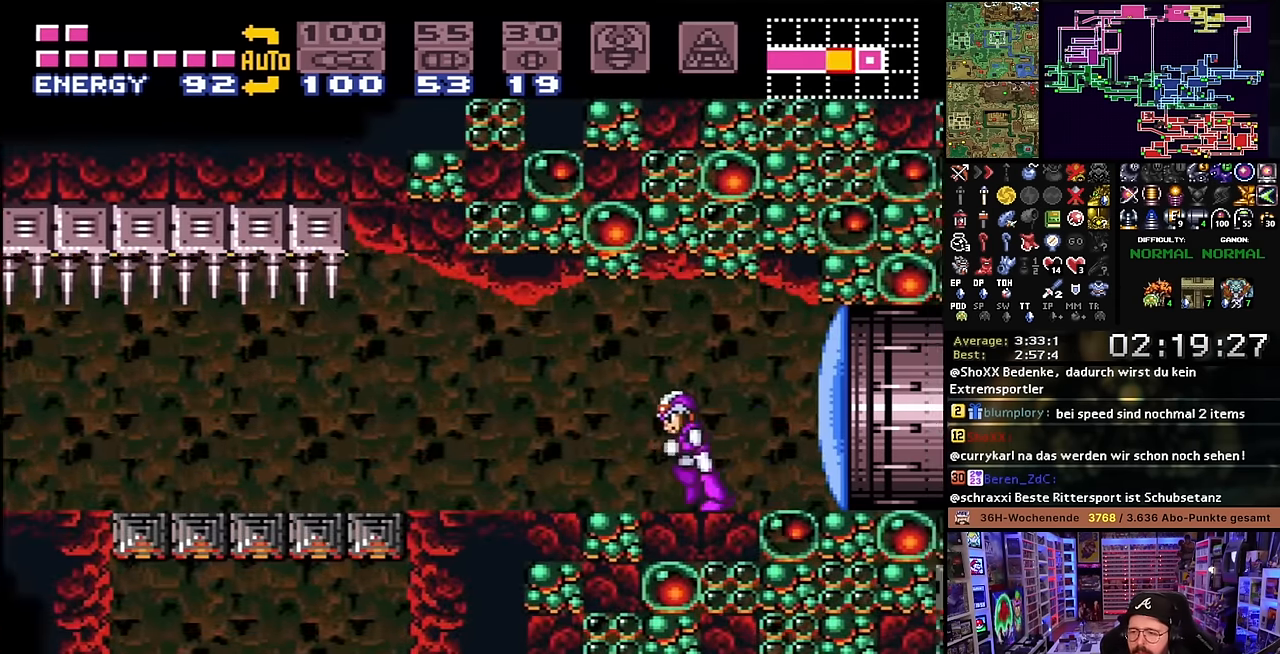
{"buttons": ["X", "DPAD_LEFT"], "events": [[33, "Y", "down"], [83, "Y", "up"], [100, "X", "down"]]}
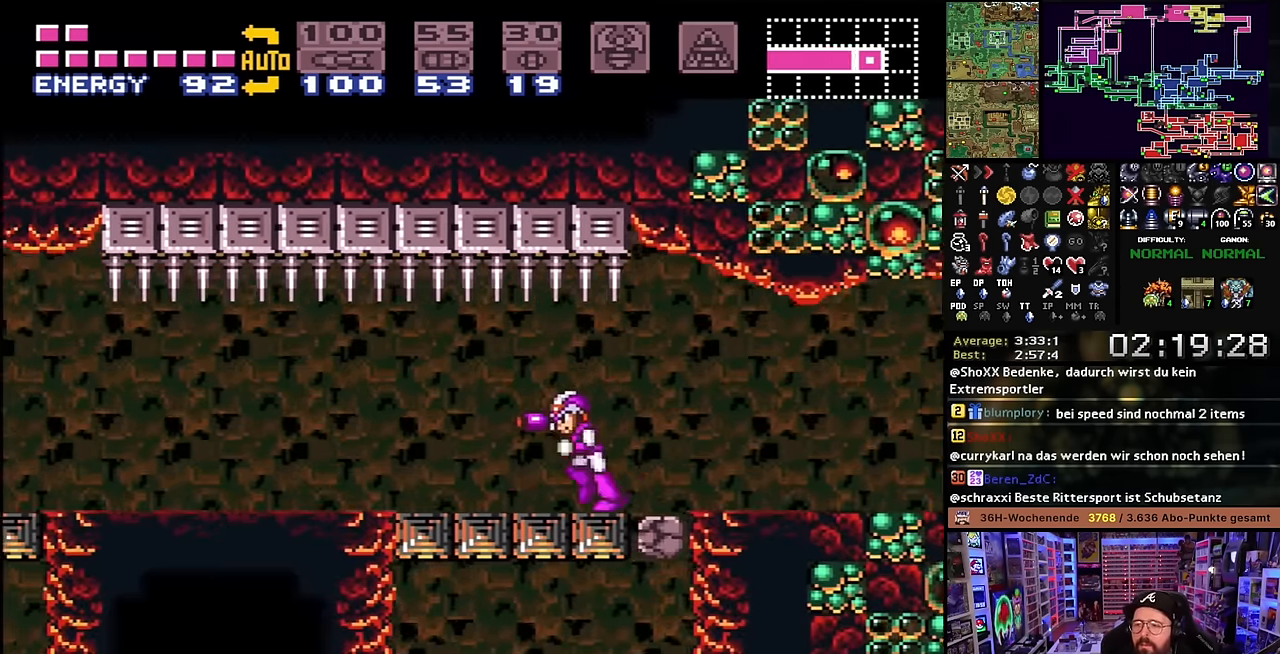
{"buttons": ["X", "DPAD_LEFT"], "events": []}